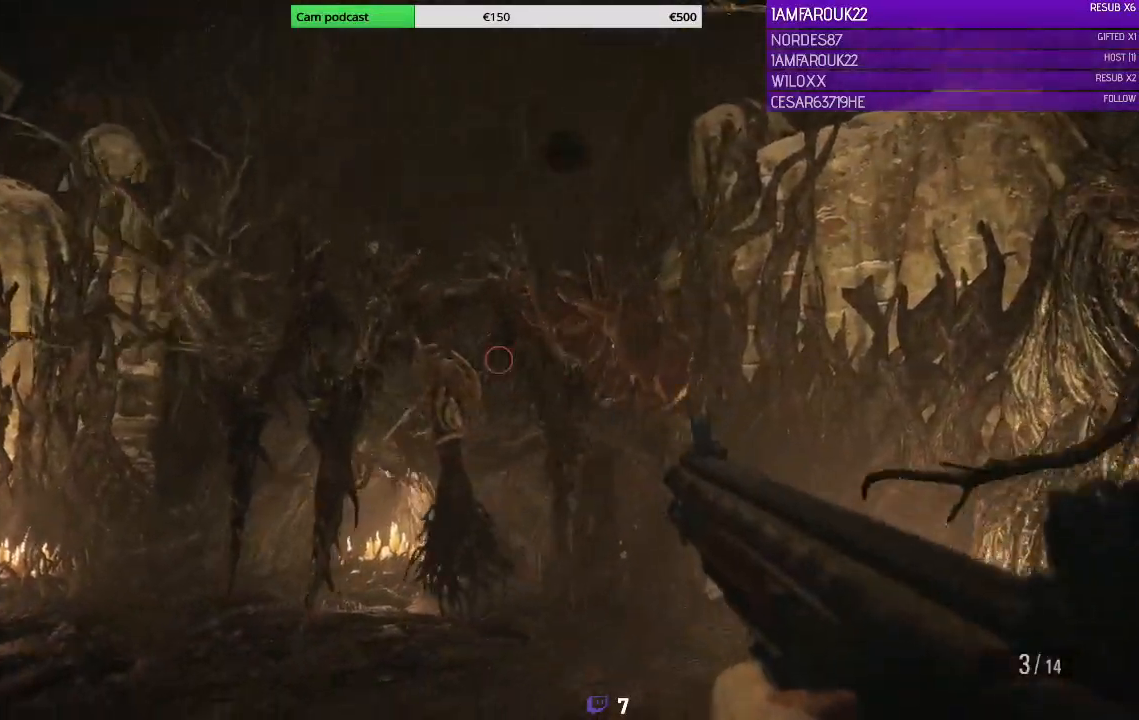
Gameplay with a controller (Xbox layout); each line is a JSON object with the inputs held at the frame after it. "events" lists button and stick changes between this image and that frame as [ms after this image, input, new state], when the widget could be followed in between.
{"buttons": ["L2"], "left_stick": "down-left", "right_stick": "center", "events": [[300, "R2", "down"], [433, "R2", "up"], [500, "right_stick", "center"]]}
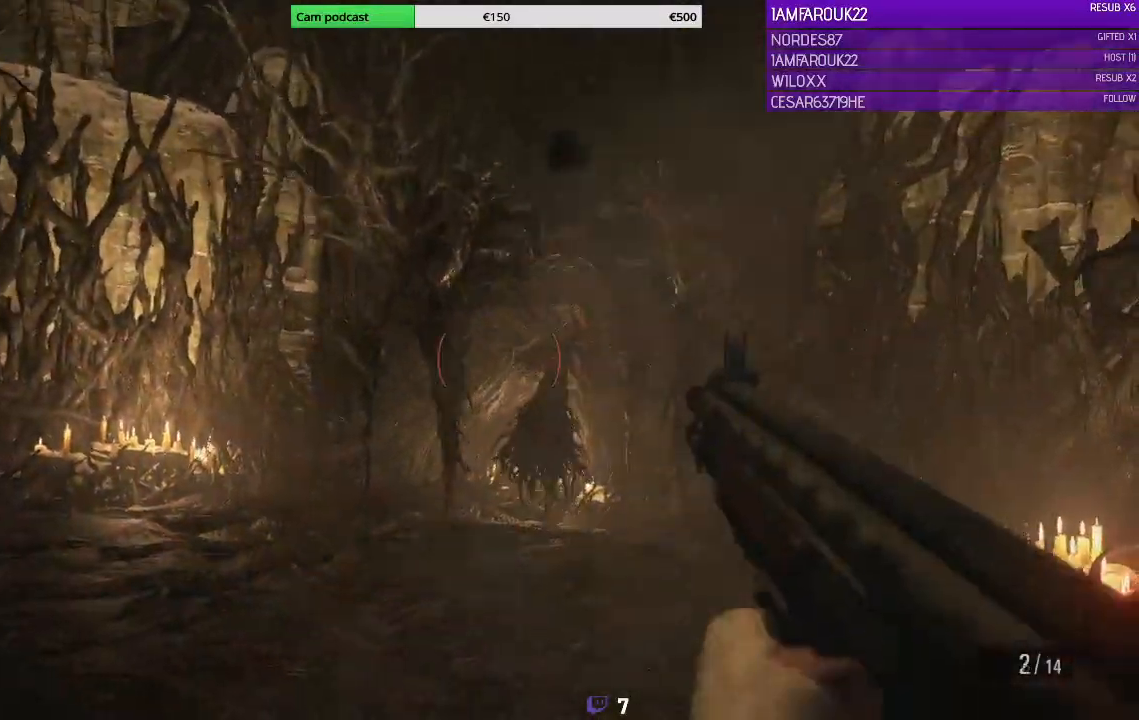
{"buttons": ["L2"], "left_stick": "down-left", "right_stick": "right"}
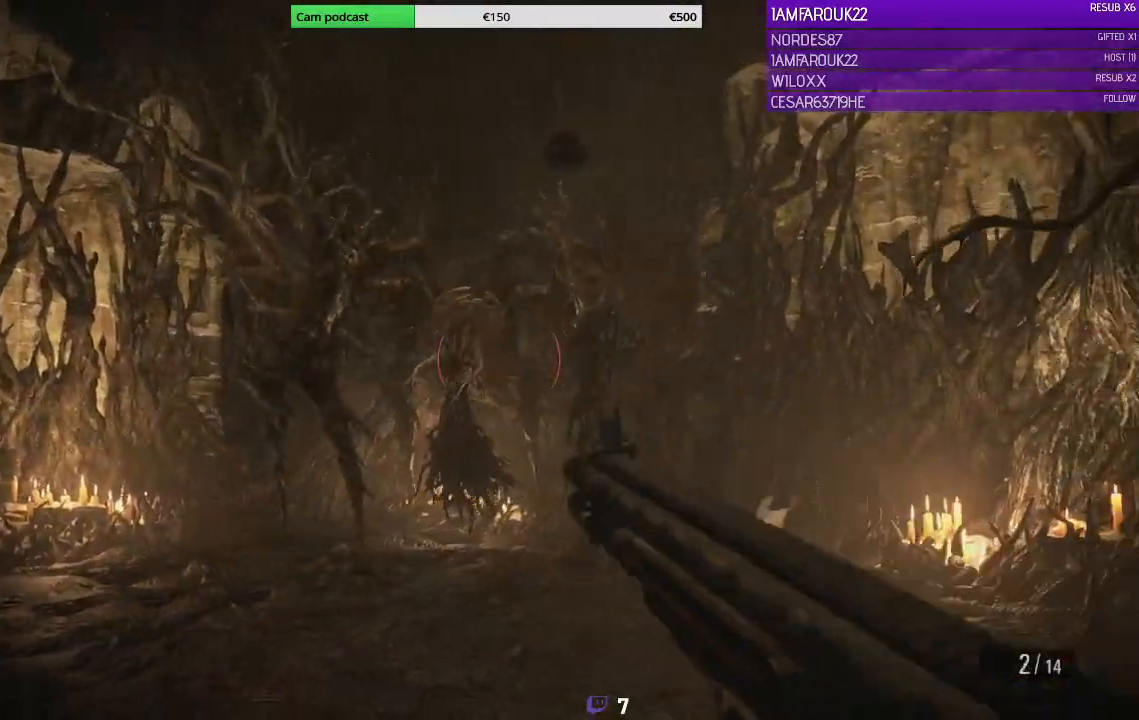
{"buttons": ["L2", "R2"], "left_stick": "left", "right_stick": "up", "events": [[33, "right_stick", "center"], [133, "left_stick", "left"], [400, "right_stick", "up"], [467, "R2", "down"]]}
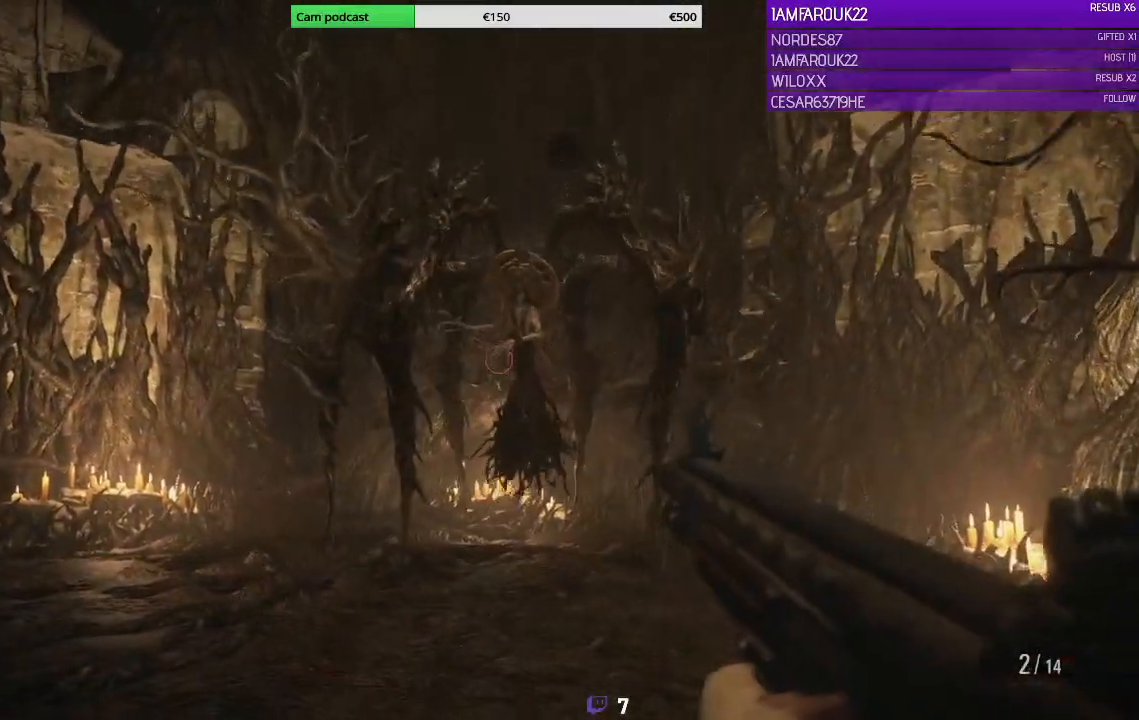
{"buttons": ["L2", "R2"], "left_stick": "down", "right_stick": "center", "events": [[33, "left_stick", "down"], [33, "right_stick", "center"], [67, "R2", "up"], [100, "R2", "down"], [233, "R2", "up"], [300, "R2", "down"]]}
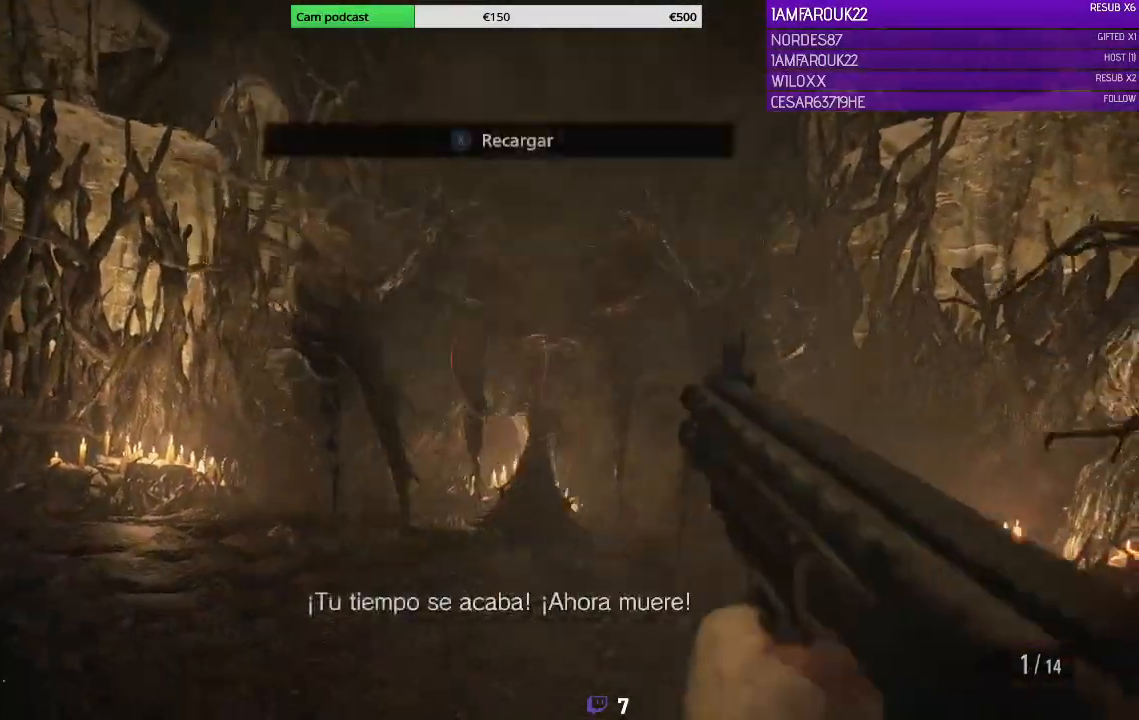
{"buttons": [], "left_stick": "down-left", "right_stick": "center", "events": [[67, "R2", "up"], [400, "L2", "up"], [500, "left_stick", "down-left"]]}
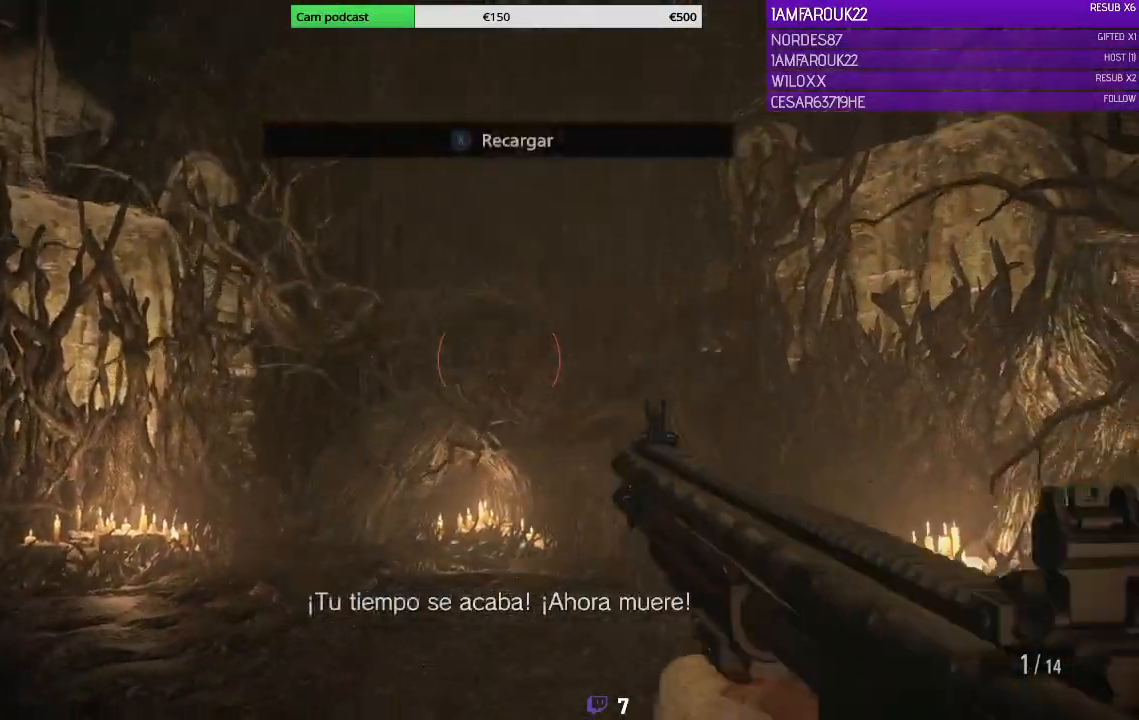
{"buttons": ["L3"], "left_stick": "up-left", "right_stick": "center", "events": [[67, "X", "down"], [100, "left_stick", "left"], [167, "X", "up"], [233, "right_stick", "down-left"], [367, "L3", "down"], [433, "left_stick", "up-left"], [500, "right_stick", "center"]]}
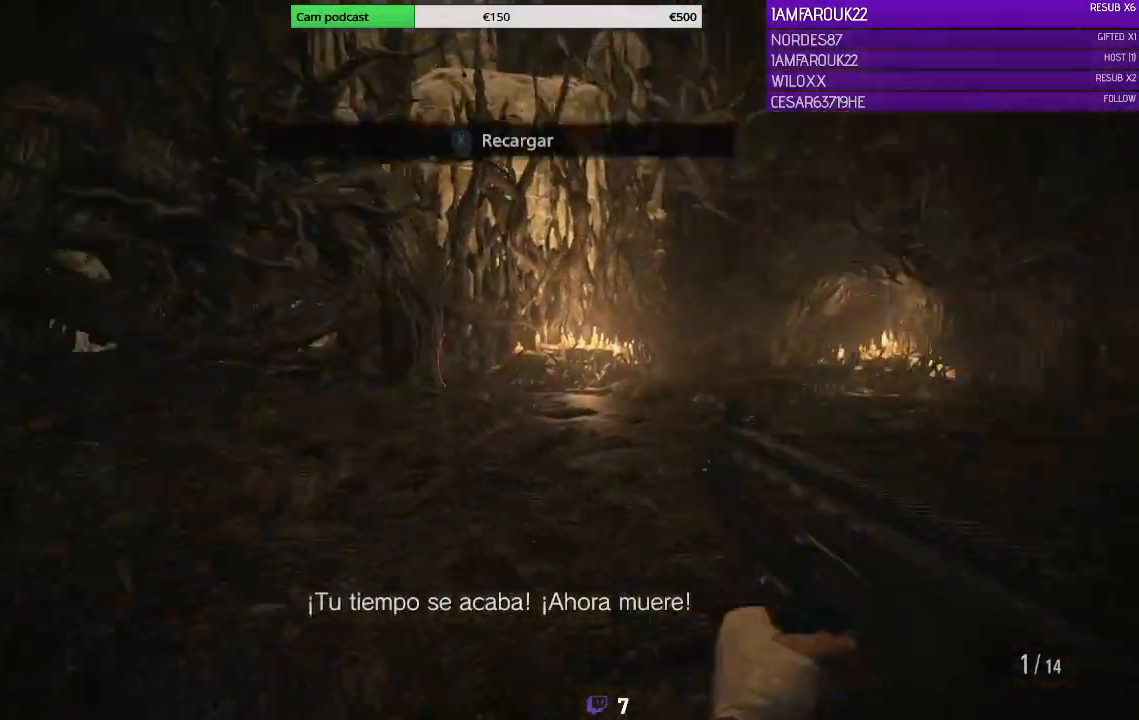
{"buttons": ["L3"], "left_stick": "up-left", "right_stick": "center", "events": [[67, "X", "down"], [167, "X", "up"]]}
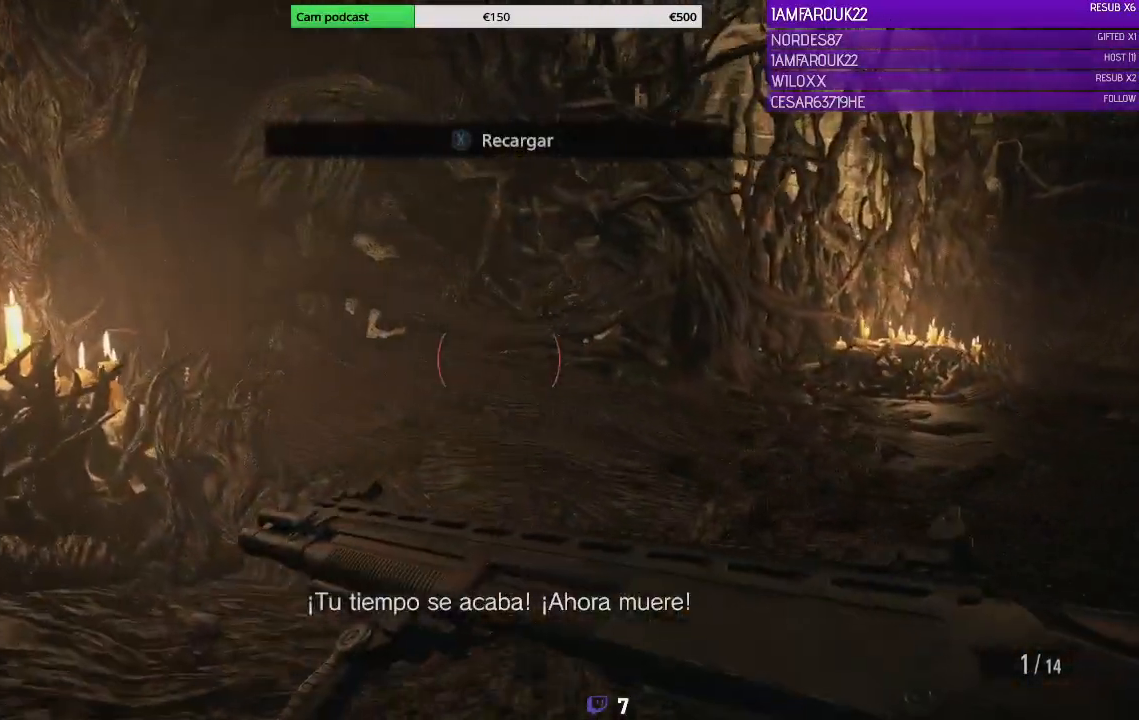
{"buttons": [], "left_stick": "down-left", "right_stick": "right", "events": [[267, "right_stick", "right"], [433, "L3", "up"], [467, "left_stick", "down-left"]]}
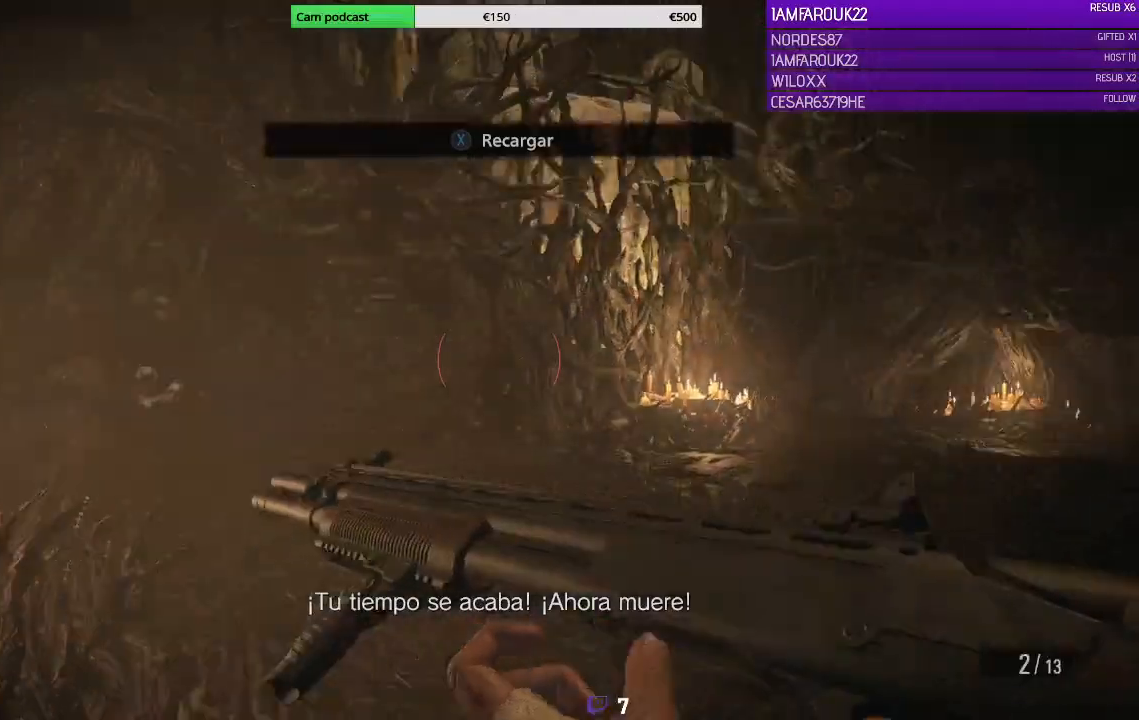
{"buttons": [], "left_stick": "left", "right_stick": "center", "events": [[267, "right_stick", "center"], [300, "left_stick", "left"]]}
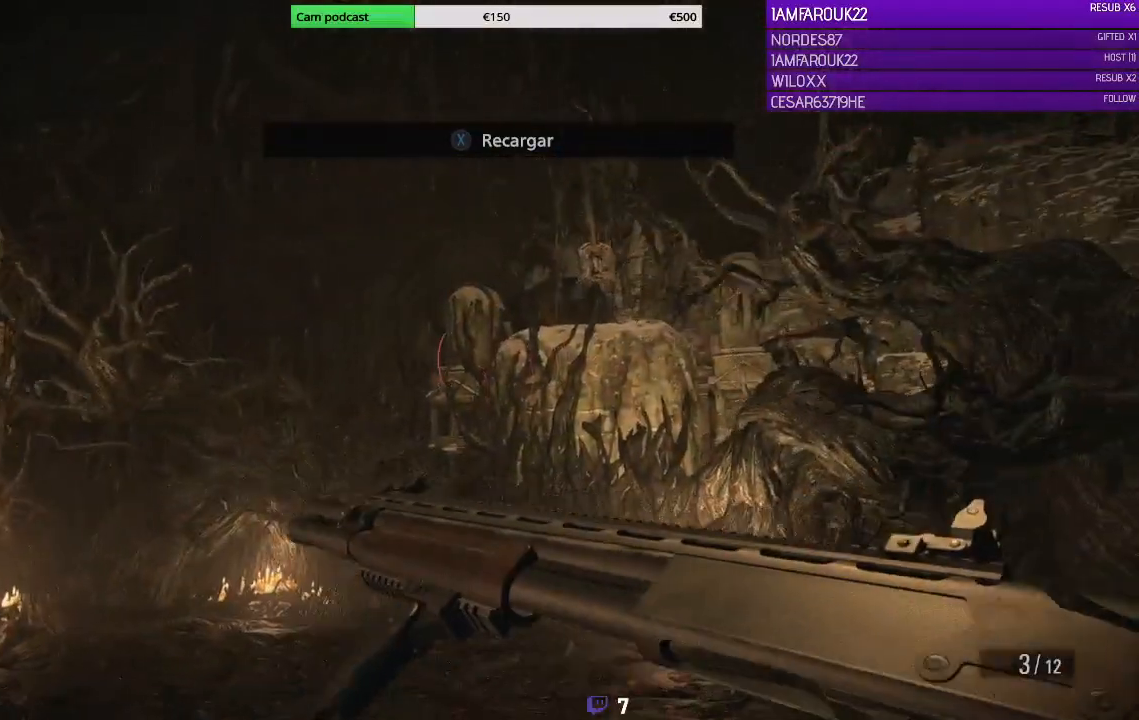
{"buttons": [], "left_stick": "right", "right_stick": "center", "events": [[300, "left_stick", "center"], [433, "left_stick", "down-right"], [500, "left_stick", "right"]]}
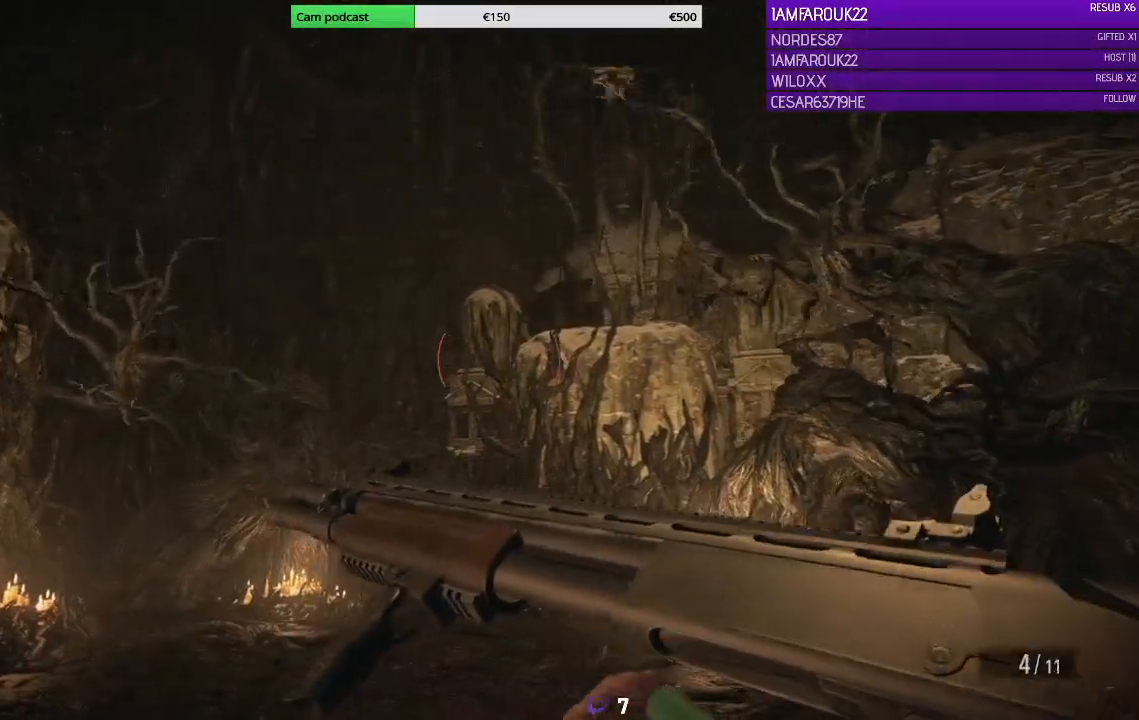
{"buttons": ["L3"], "left_stick": "up-right", "right_stick": "center", "events": [[133, "right_stick", "right"], [167, "L3", "down"], [300, "left_stick", "up-right"], [467, "right_stick", "center"]]}
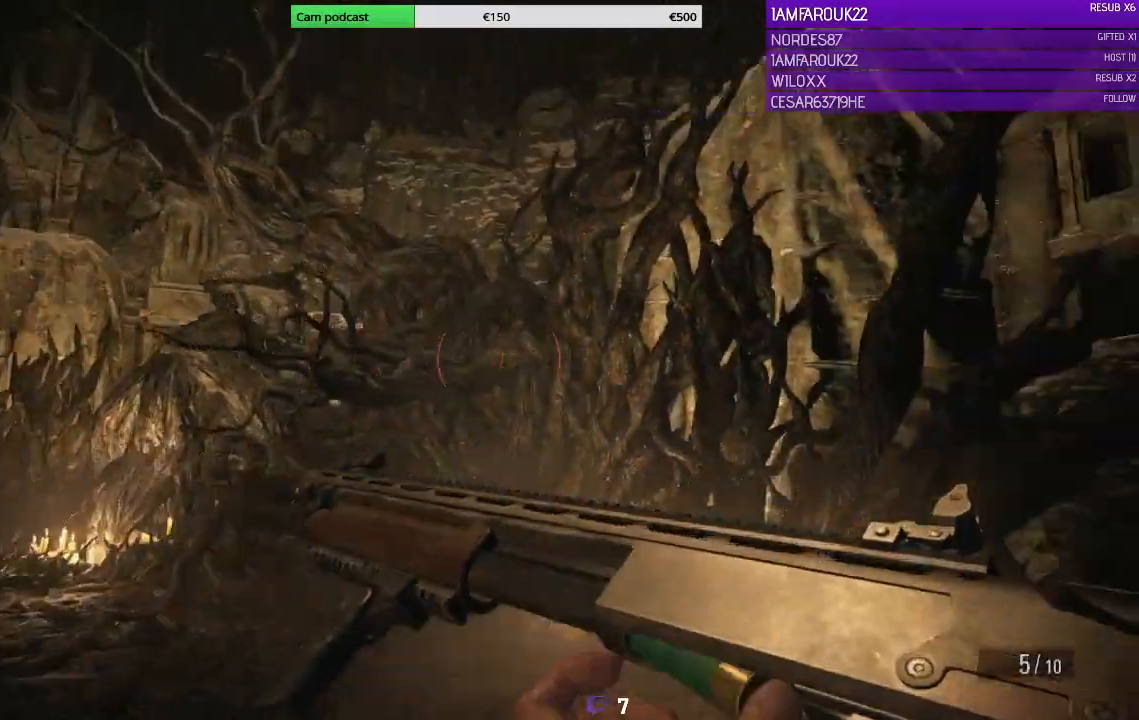
{"buttons": ["L3"], "left_stick": "up-right", "right_stick": "down-left", "events": [[367, "right_stick", "down-left"]]}
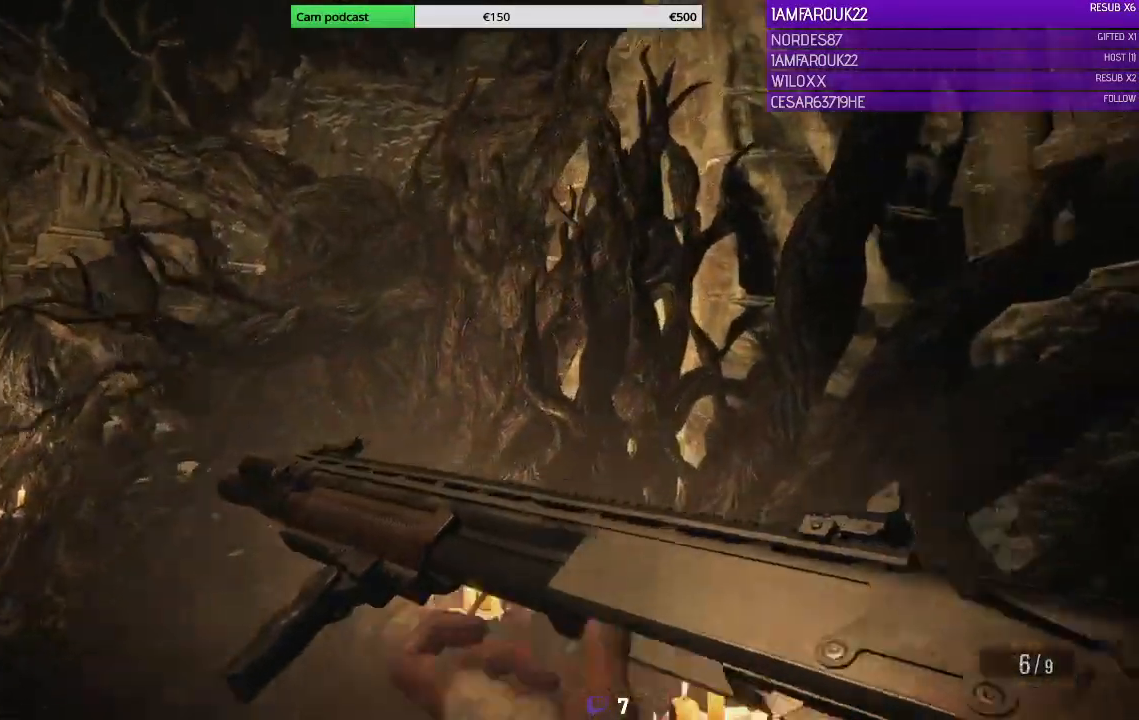
{"buttons": ["L3"], "left_stick": "up-right", "right_stick": "center", "events": [[67, "right_stick", "center"]]}
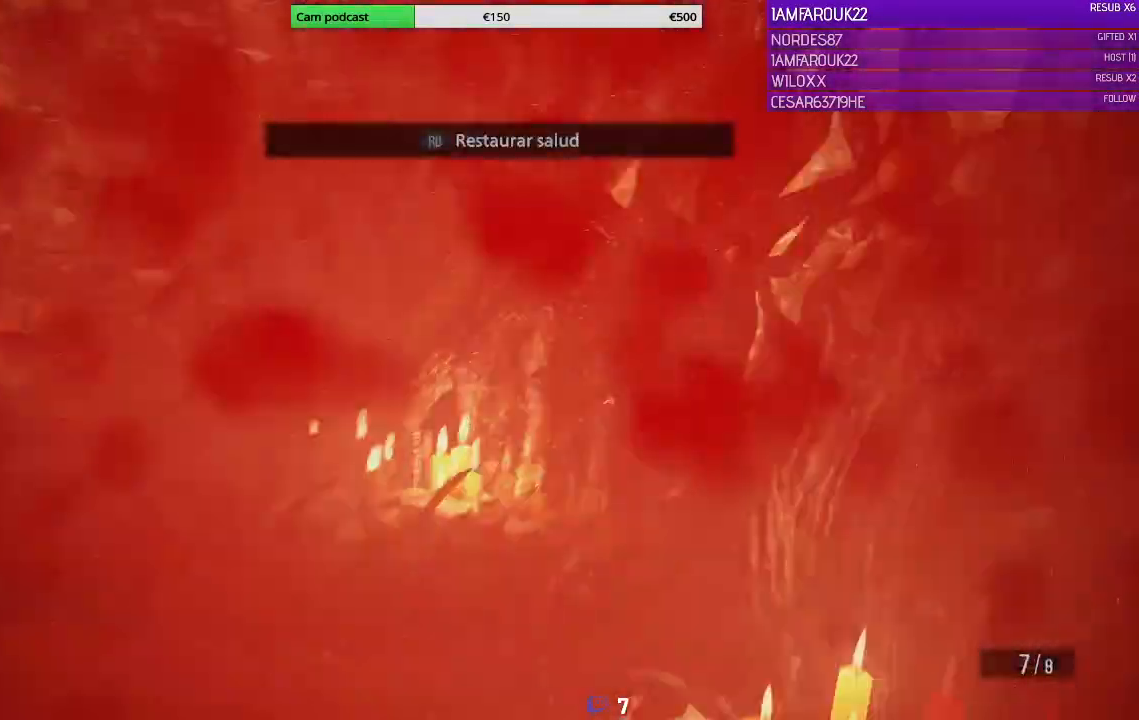
{"buttons": [], "left_stick": "up-right", "right_stick": "center", "events": [[333, "L3", "up"]]}
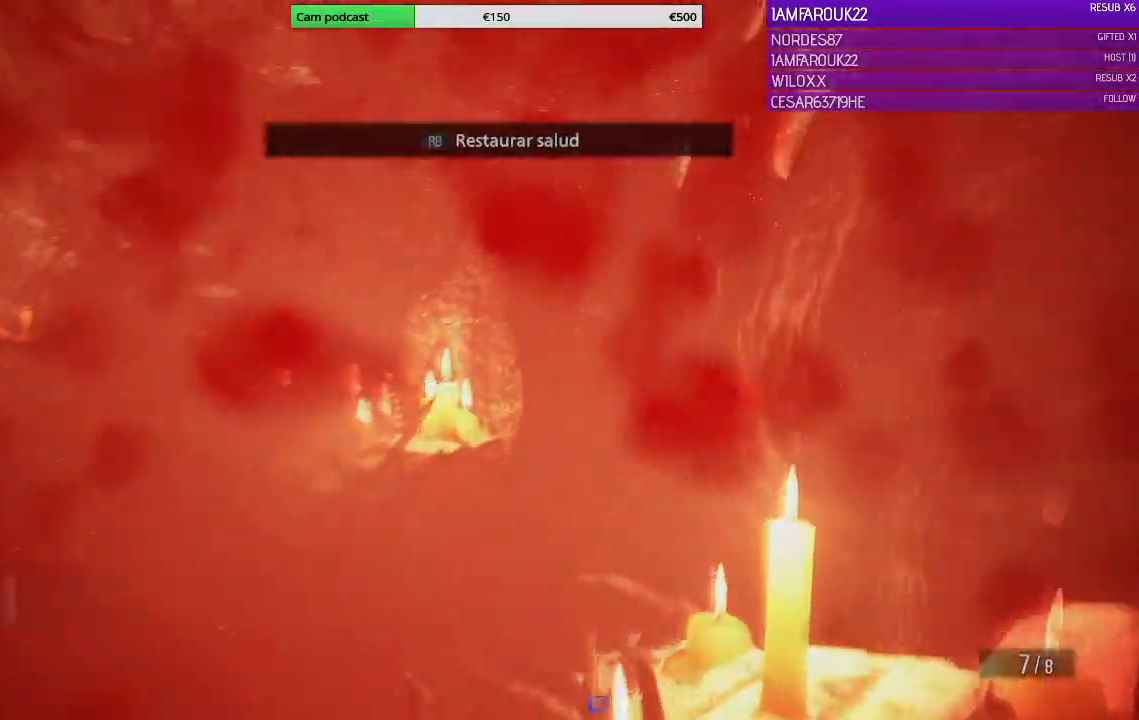
{"buttons": [], "left_stick": "center", "right_stick": "center", "events": [[33, "left_stick", "center"], [133, "R1", "down"], [200, "right_stick", "up-left"], [267, "R1", "up"], [400, "right_stick", "center"]]}
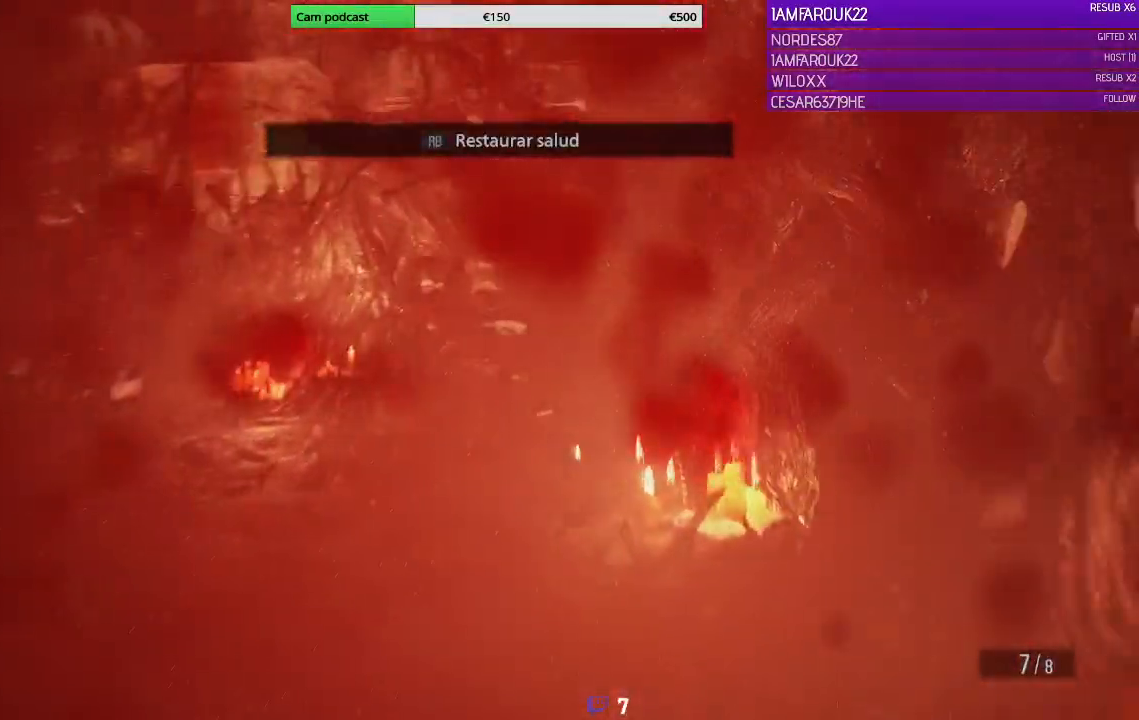
{"buttons": [], "left_stick": "up", "right_stick": "center", "events": [[133, "left_stick", "up"]]}
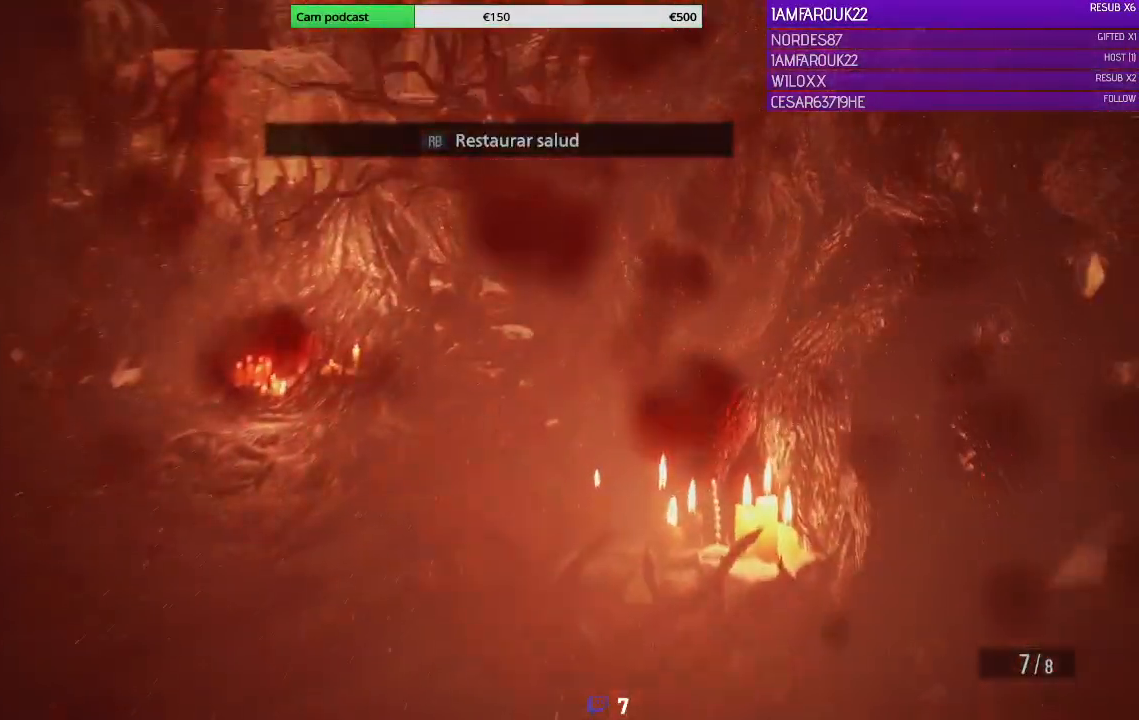
{"buttons": [], "left_stick": "up", "right_stick": "center", "events": []}
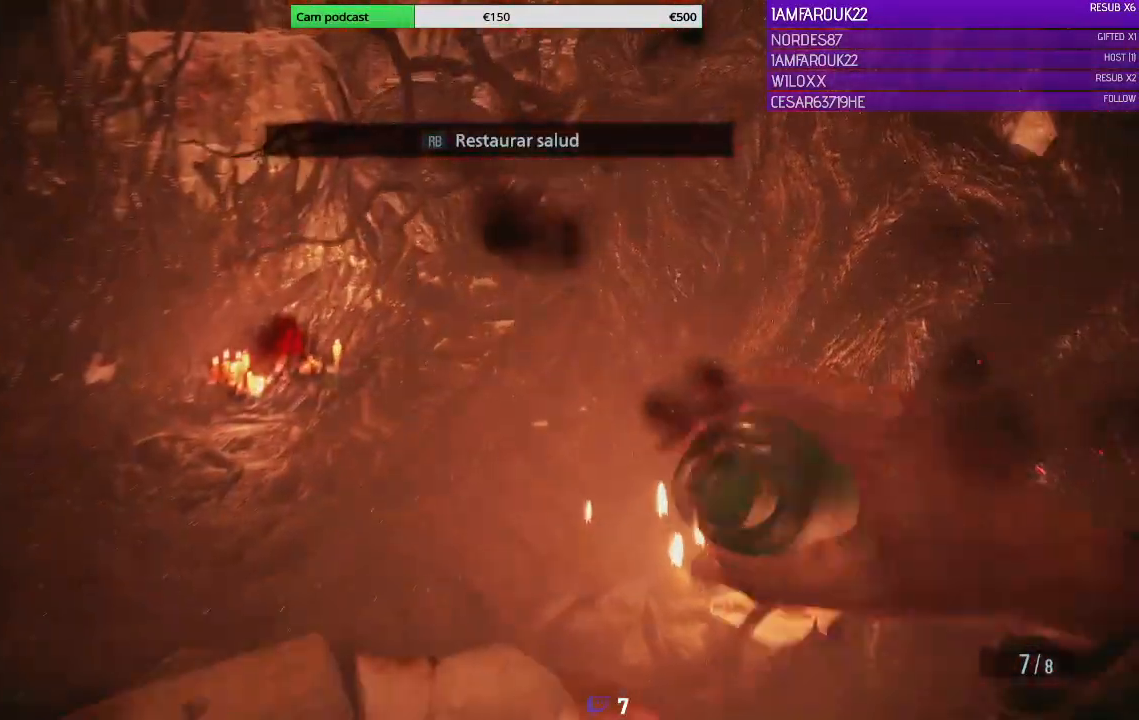
{"buttons": [], "left_stick": "up-right", "right_stick": "left", "events": [[100, "right_stick", "down-left"], [167, "left_stick", "up-right"], [267, "right_stick", "left"]]}
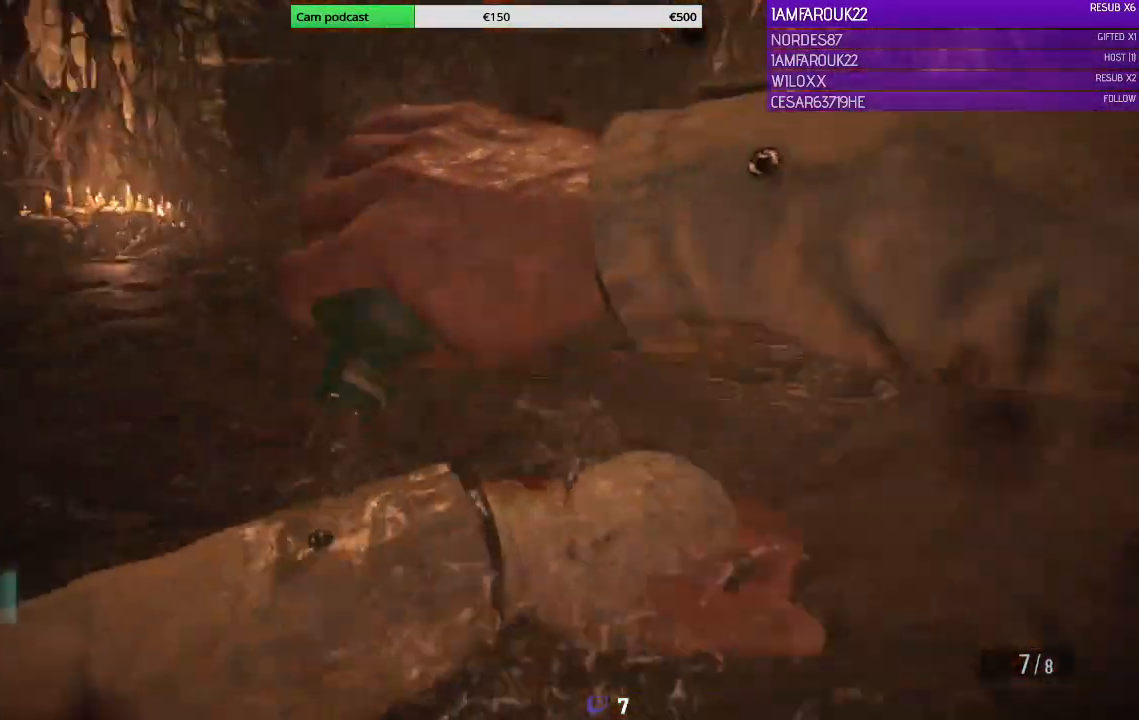
{"buttons": [], "left_stick": "right", "right_stick": "up-left", "events": [[167, "right_stick", "center"], [233, "left_stick", "right"], [267, "right_stick", "up-left"]]}
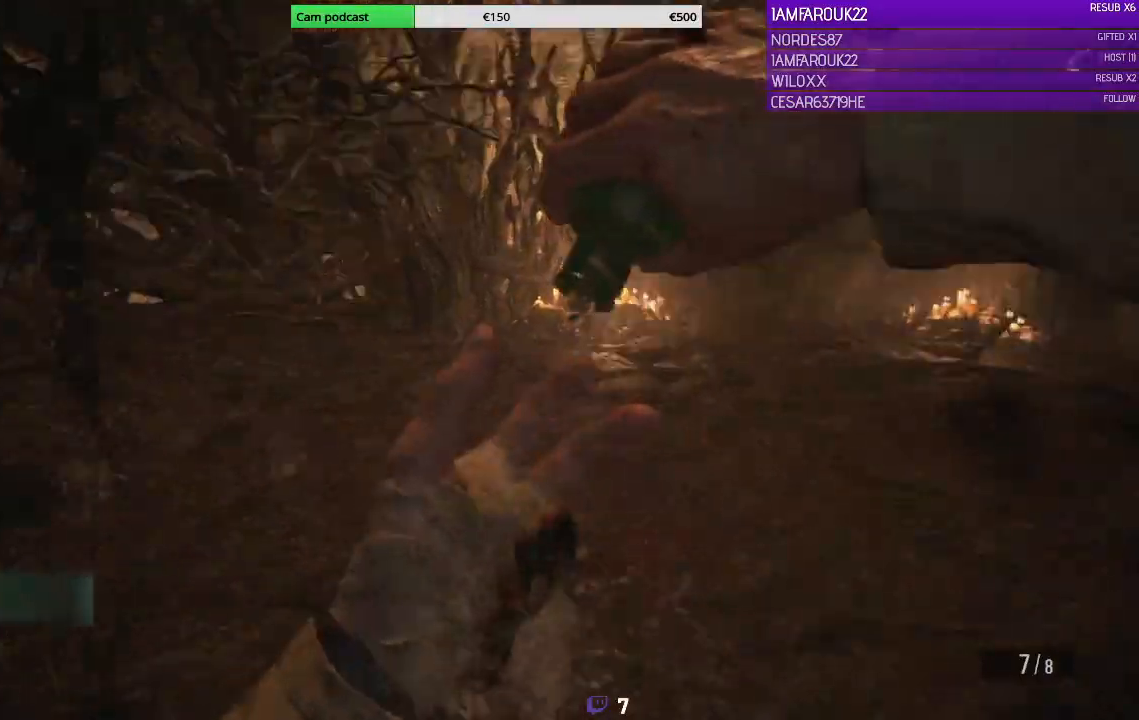
{"buttons": [], "left_stick": "down-right", "right_stick": "center", "events": [[100, "right_stick", "left"], [267, "left_stick", "down-right"], [300, "right_stick", "center"]]}
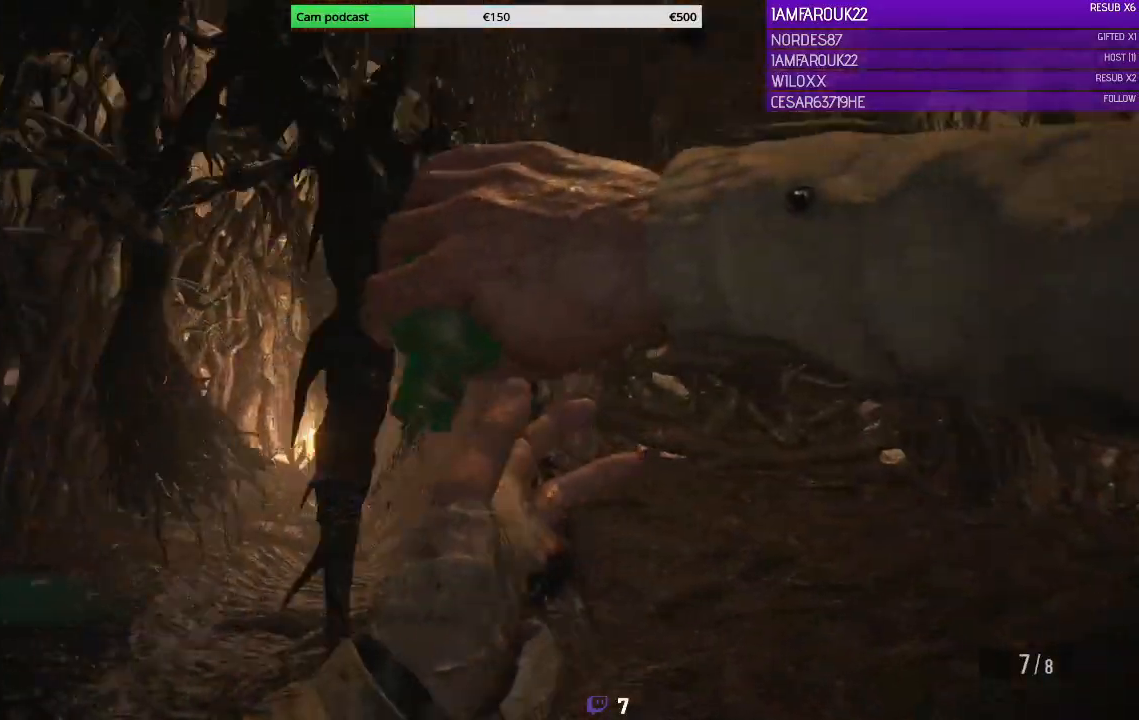
{"buttons": [], "left_stick": "down-right", "right_stick": "center", "events": [[33, "right_stick", "up-left"], [300, "right_stick", "center"]]}
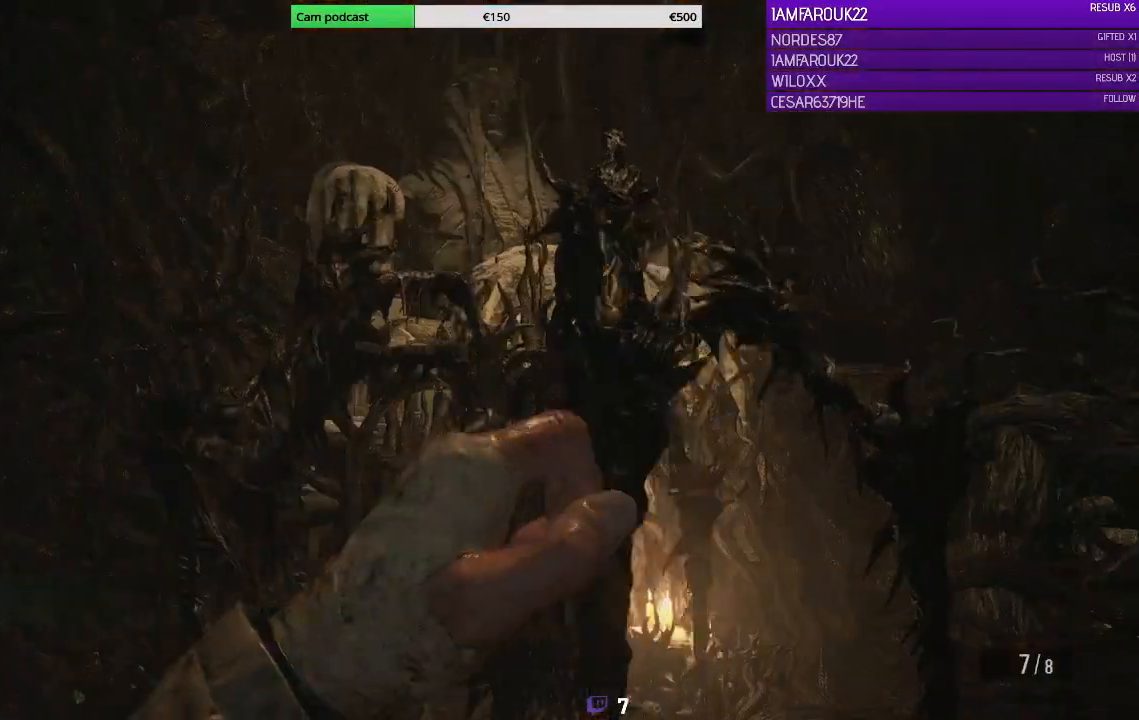
{"buttons": ["L2"], "left_stick": "down-right", "right_stick": "center", "events": [[267, "right_stick", "right"], [400, "L2", "down"], [433, "right_stick", "center"]]}
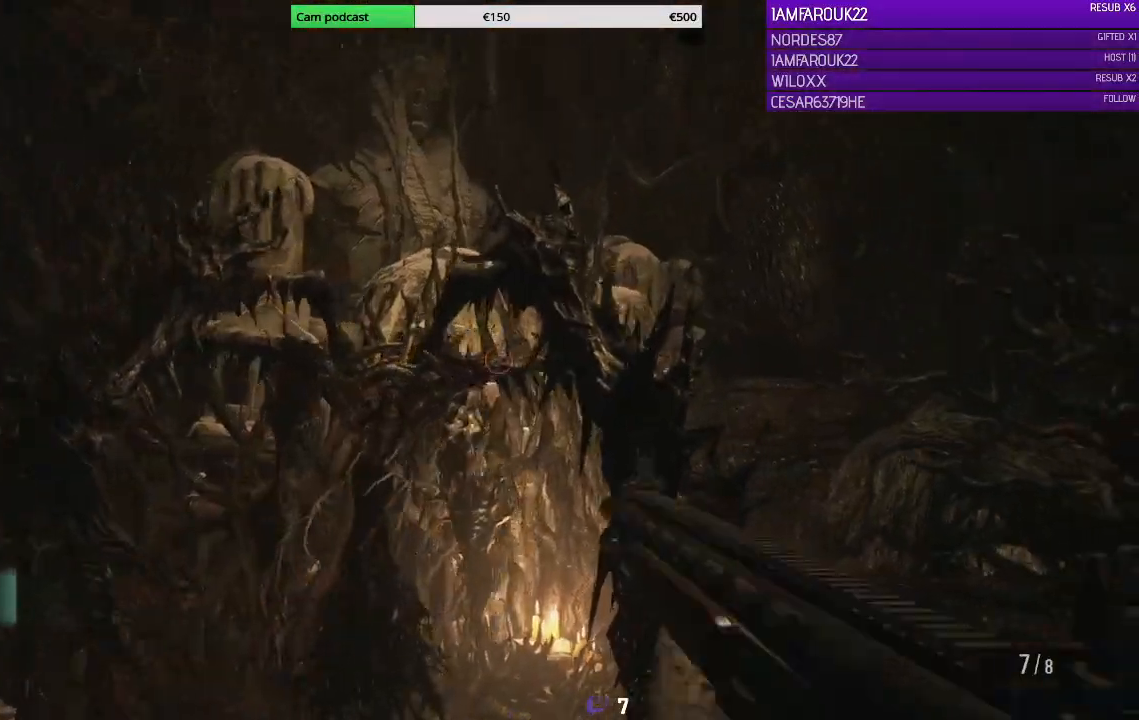
{"buttons": ["L2", "R2"], "left_stick": "down-right", "right_stick": "center", "events": [[100, "right_stick", "left"], [400, "right_stick", "center"], [433, "R2", "down"]]}
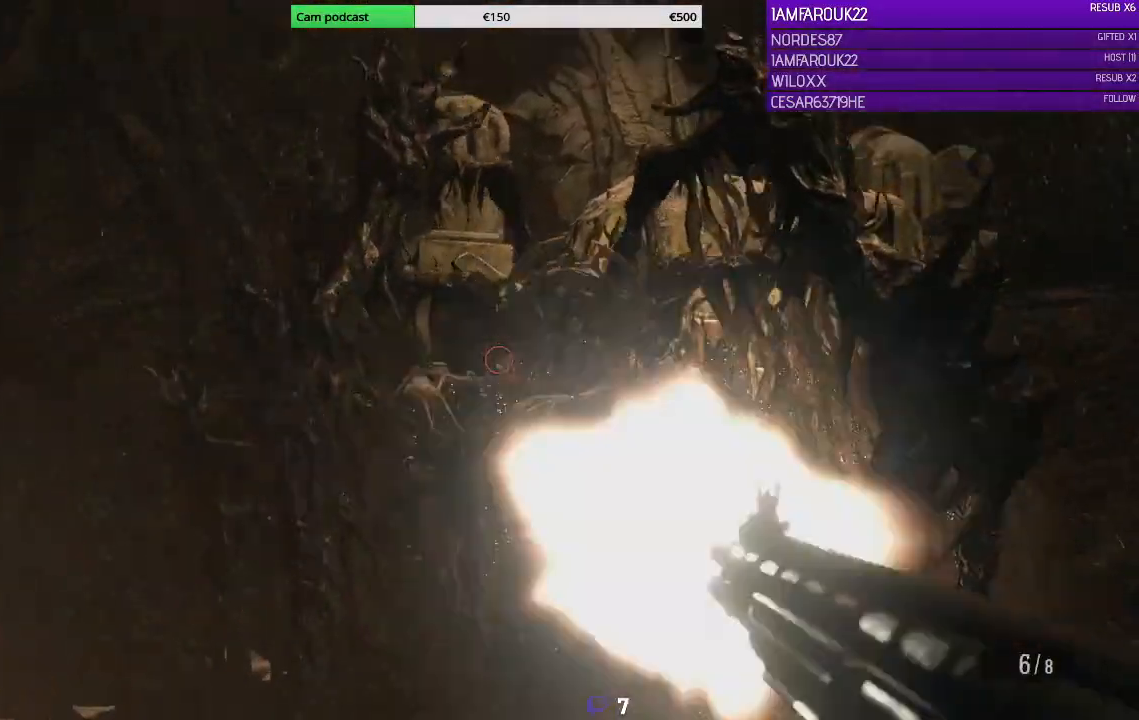
{"buttons": [], "left_stick": "down-right", "right_stick": "up-left", "events": [[133, "R2", "up"], [367, "L2", "up"], [500, "right_stick", "up-left"]]}
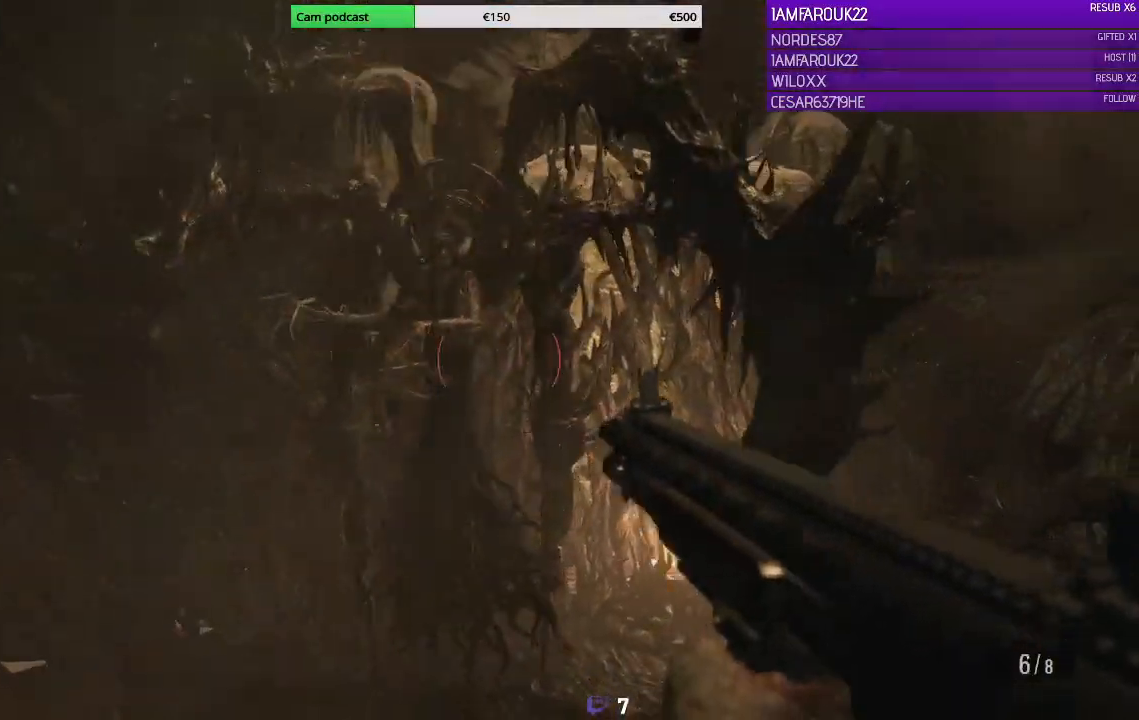
{"buttons": ["L2", "R2"], "left_stick": "down-right", "right_stick": "up-left", "events": [[33, "L2", "down"], [433, "R2", "down"]]}
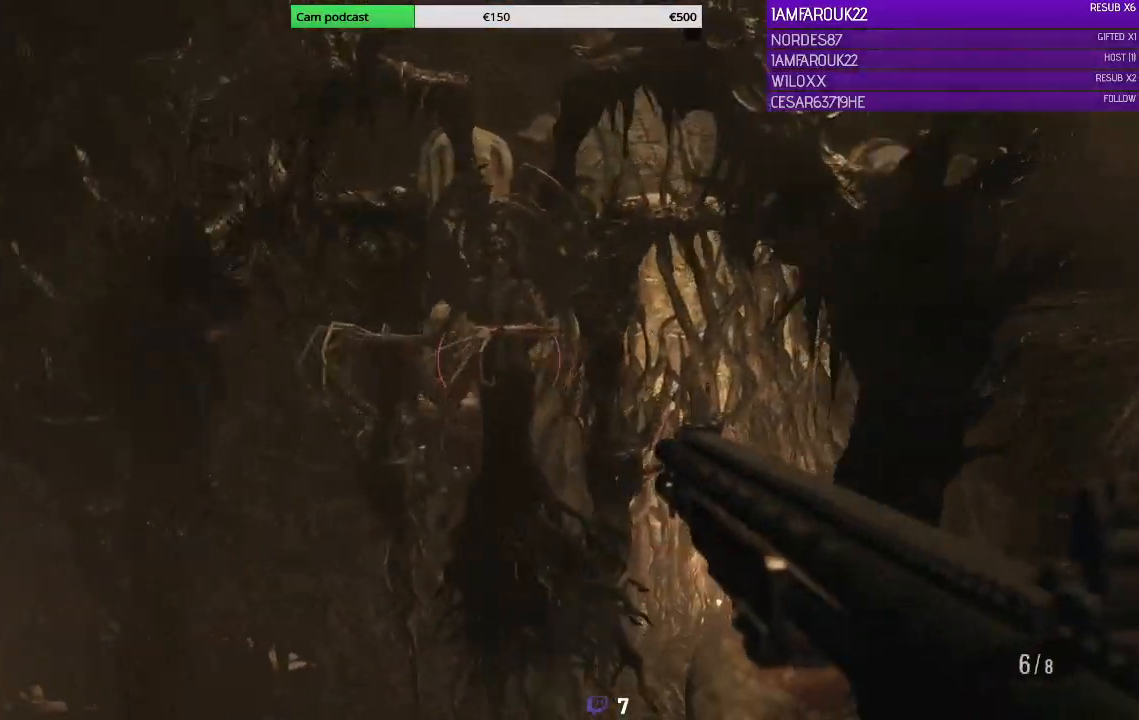
{"buttons": ["L2", "R2"], "left_stick": "down-right", "right_stick": "up-left", "events": [[67, "right_stick", "center"], [300, "right_stick", "up-left"]]}
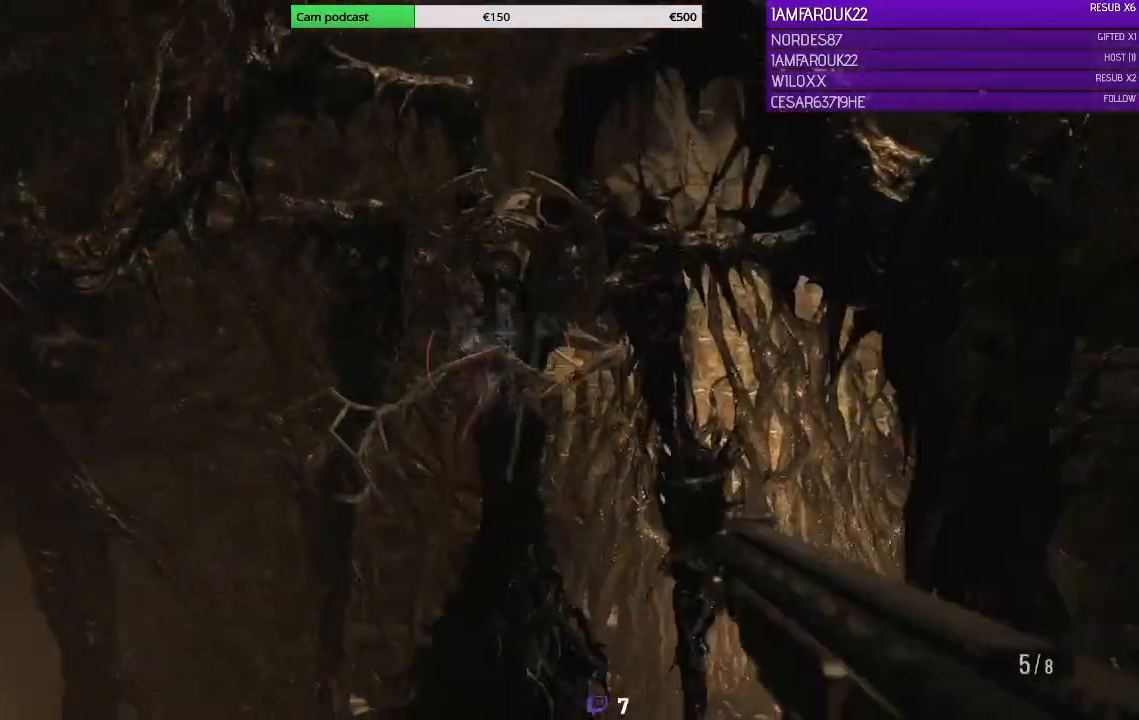
{"buttons": [], "left_stick": "up-right", "right_stick": "right", "events": [[133, "R2", "up"], [167, "right_stick", "center"], [233, "L2", "up"], [233, "right_stick", "right"], [267, "left_stick", "right"], [467, "left_stick", "up-right"]]}
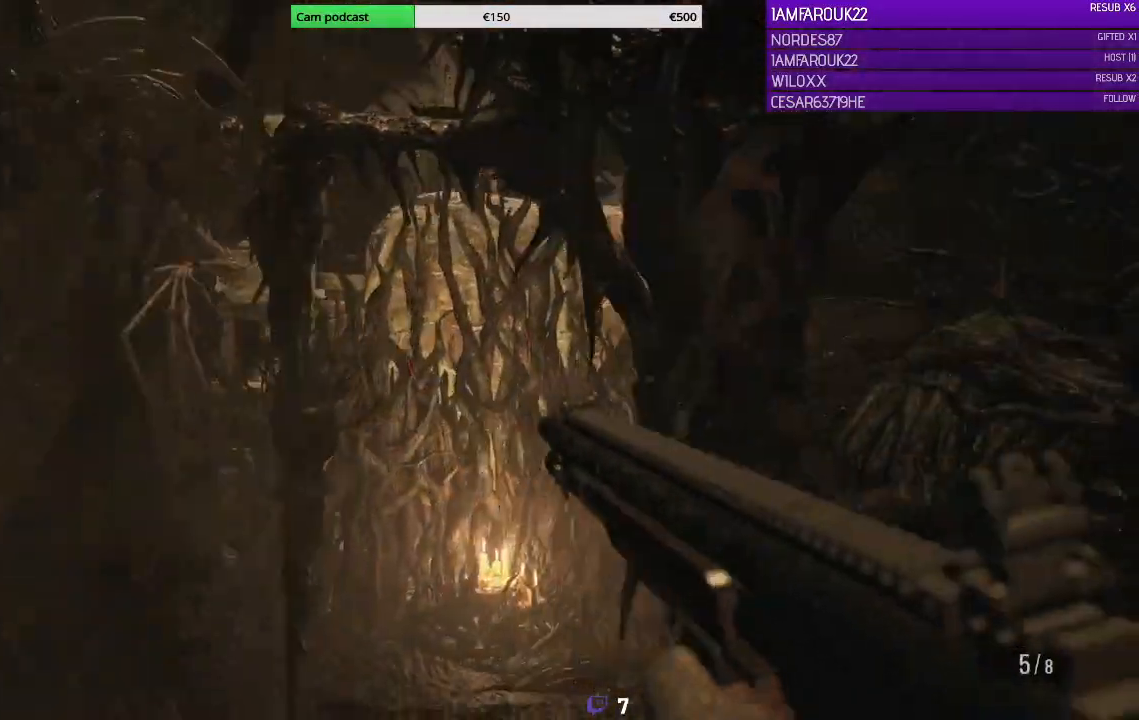
{"buttons": ["L3"], "left_stick": "up-right", "right_stick": "right", "events": [[67, "L3", "down"], [300, "right_stick", "center"], [500, "right_stick", "right"]]}
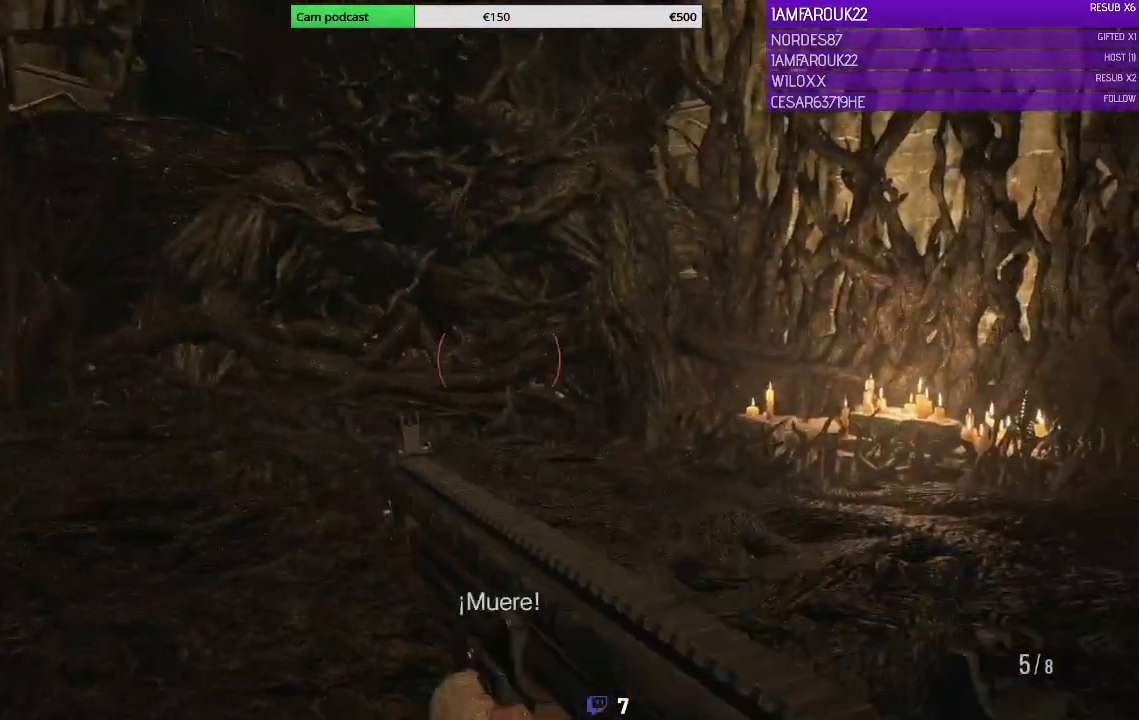
{"buttons": ["L3"], "left_stick": "up-right", "right_stick": "center", "events": [[167, "right_stick", "center"]]}
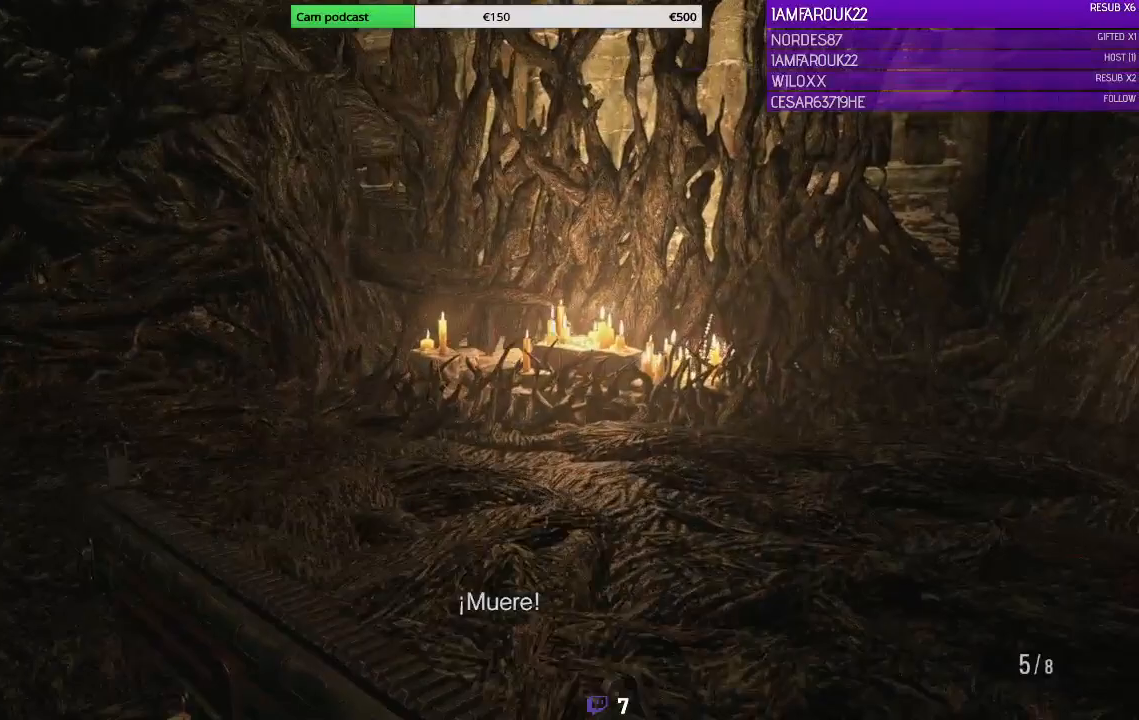
{"buttons": ["L3"], "left_stick": "up-right", "right_stick": "left", "events": [[267, "right_stick", "left"]]}
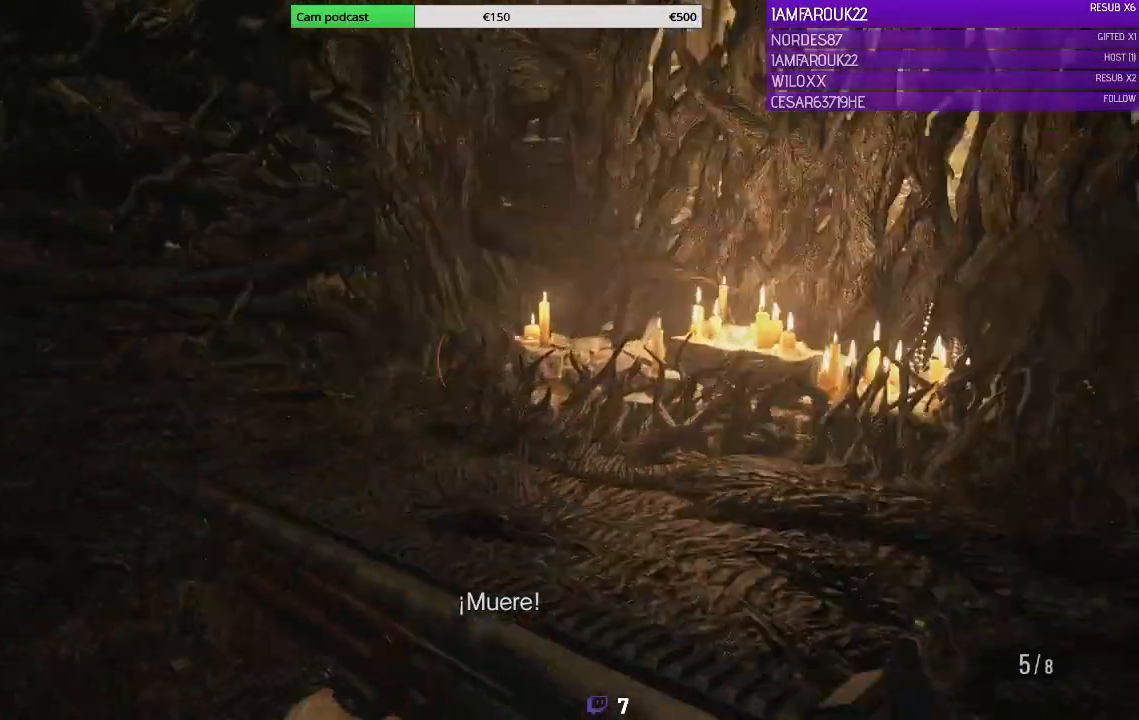
{"buttons": ["L3"], "left_stick": "up-right", "right_stick": "left", "events": []}